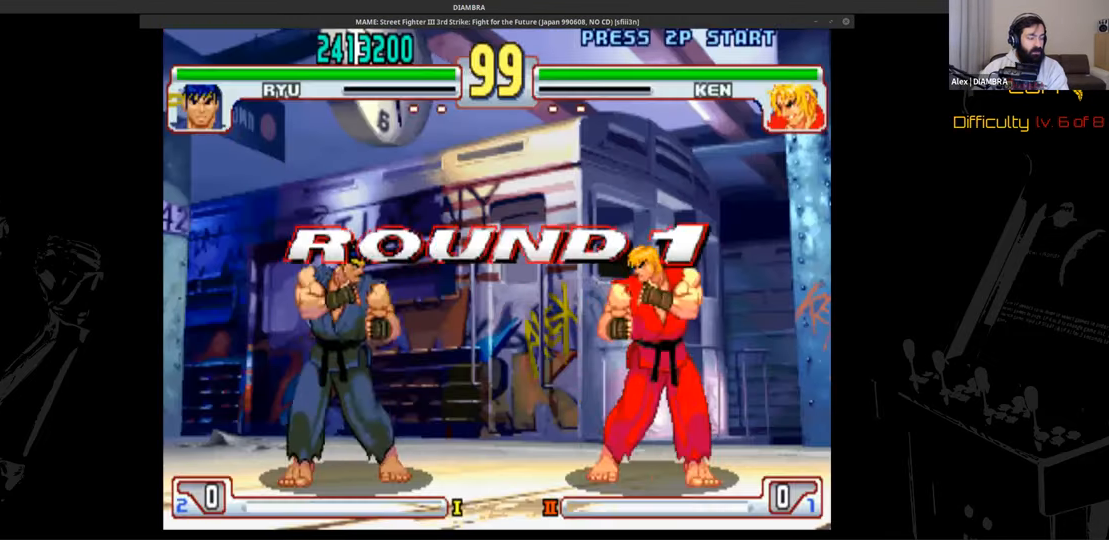
Gameplay with a controller (PlayStation layout); each line is a JSON object with the inputs held at the frame after it. "events" lists button and stick changes between this image and that frame as [ms after this image, input, new state], when the widget could be followed in between. Not read: L1 L3 R1 R3 left_stick right_stick.
{"buttons": ["TRIANGLE"], "events": []}
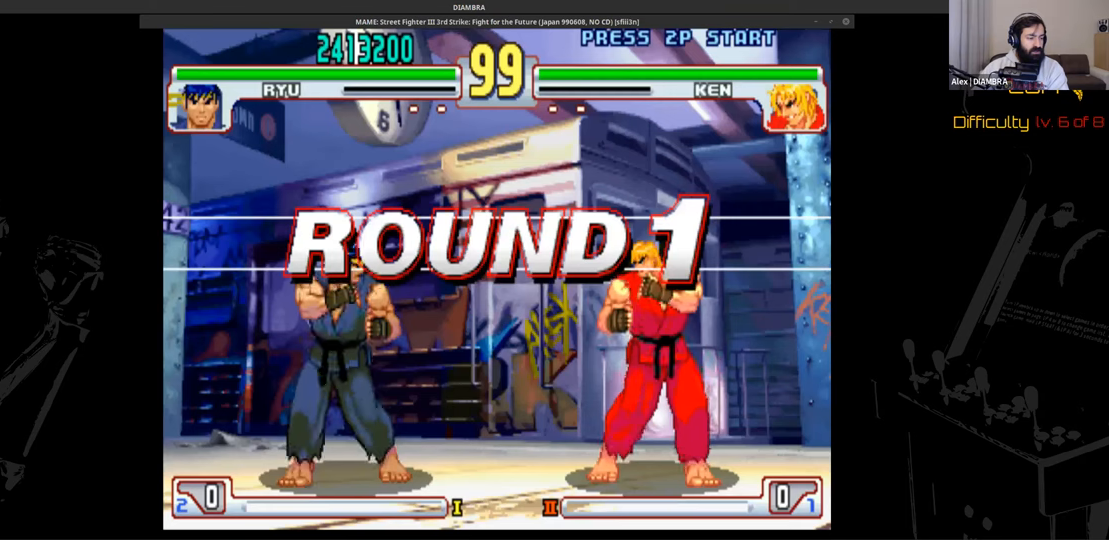
{"buttons": ["TRIANGLE"], "events": []}
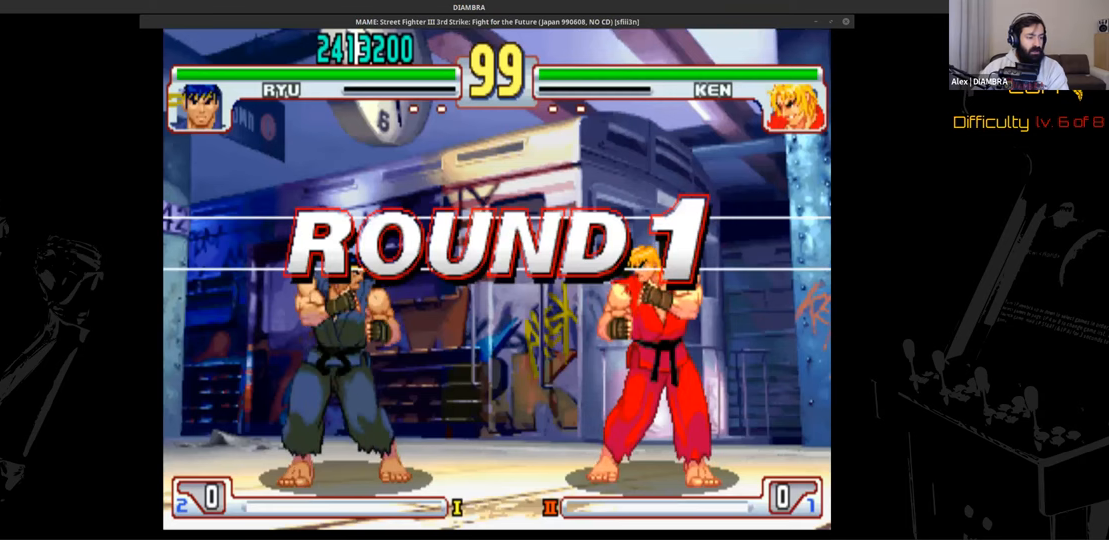
{"buttons": ["TRIANGLE"], "events": []}
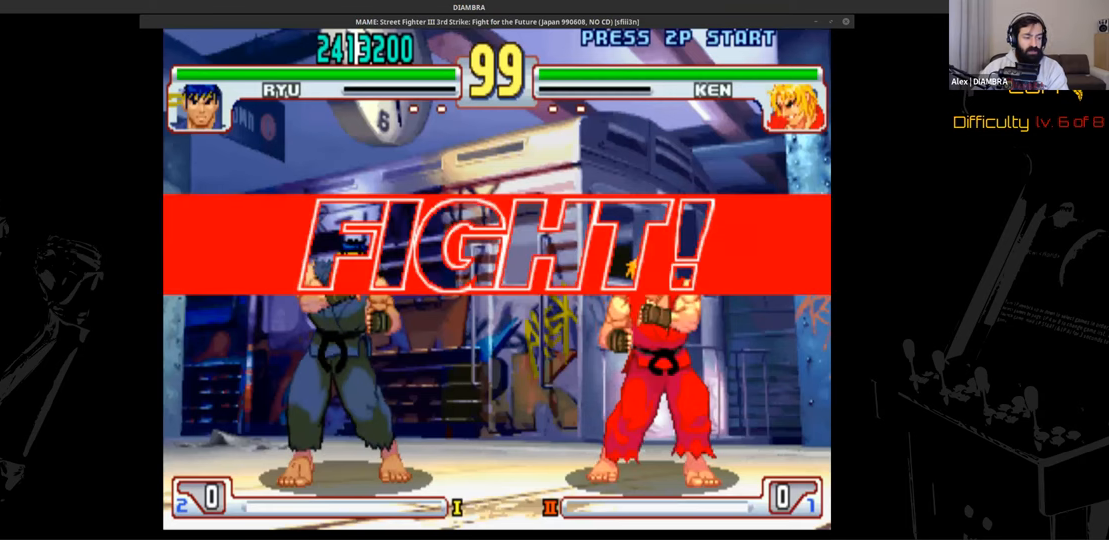
{"buttons": ["TRIANGLE"], "events": []}
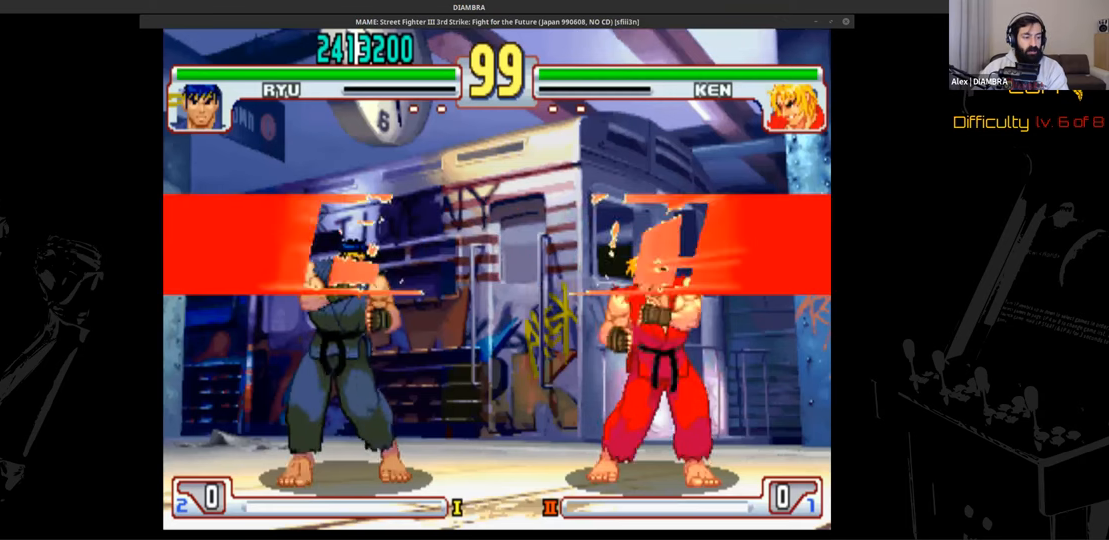
{"buttons": ["DPAD_DOWN", "DPAD_LEFT"], "events": [[360, "DPAD_DOWN", "down"], [360, "DPAD_RIGHT", "down"], [360, "TRIANGLE", "up"], [520, "DPAD_LEFT", "down"], [520, "DPAD_RIGHT", "up"]]}
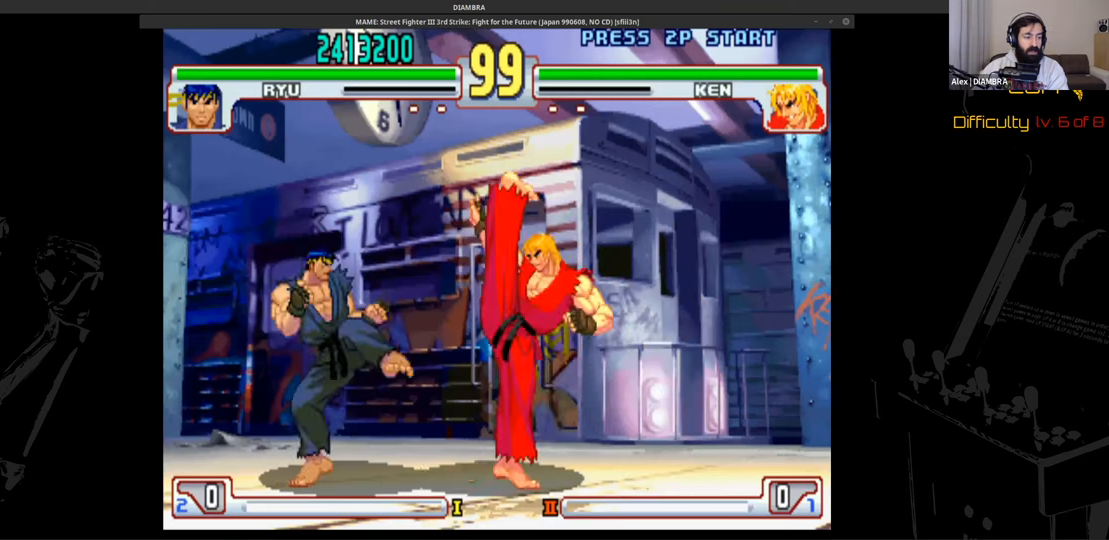
{"buttons": ["DPAD_RIGHT"], "events": [[160, "DPAD_DOWN", "up"], [160, "DPAD_LEFT", "up"], [160, "TRIANGLE", "down"], [320, "DPAD_RIGHT", "down"], [320, "DPAD_UP", "down"], [320, "TRIANGLE", "up"], [440, "DPAD_UP", "up"]]}
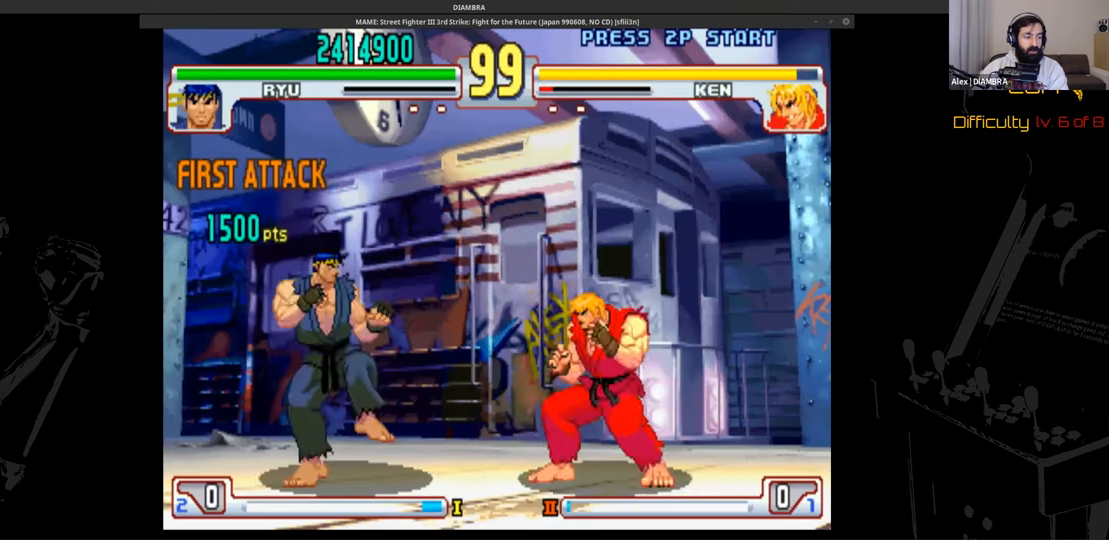
{"buttons": ["R2"], "events": [[160, "DPAD_UP", "down"], [360, "DPAD_RIGHT", "up"], [360, "DPAD_UP", "up"], [360, "R2", "down"]]}
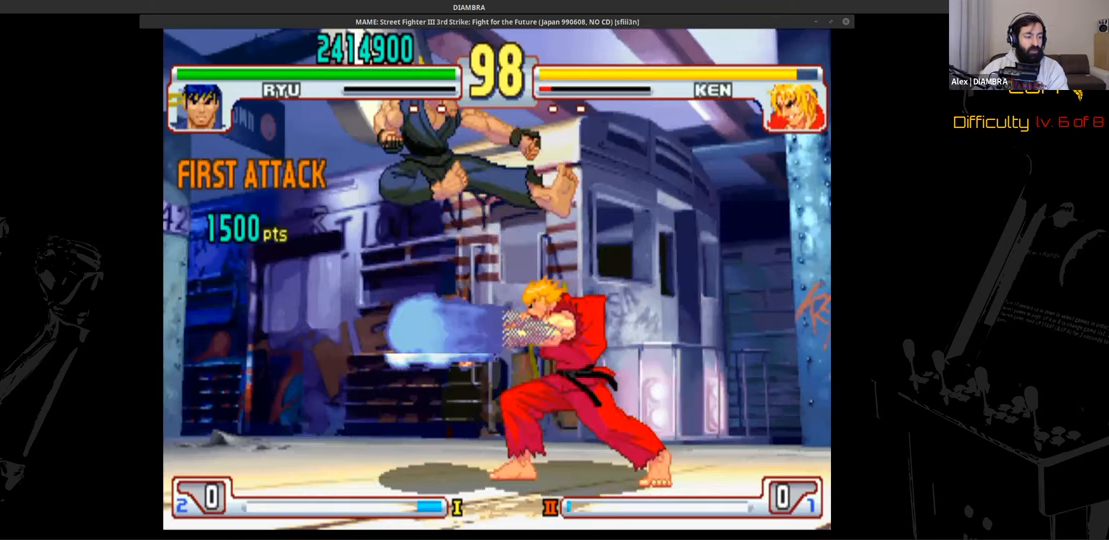
{"buttons": ["DPAD_LEFT"], "events": [[480, "DPAD_LEFT", "down"], [480, "R2", "up"]]}
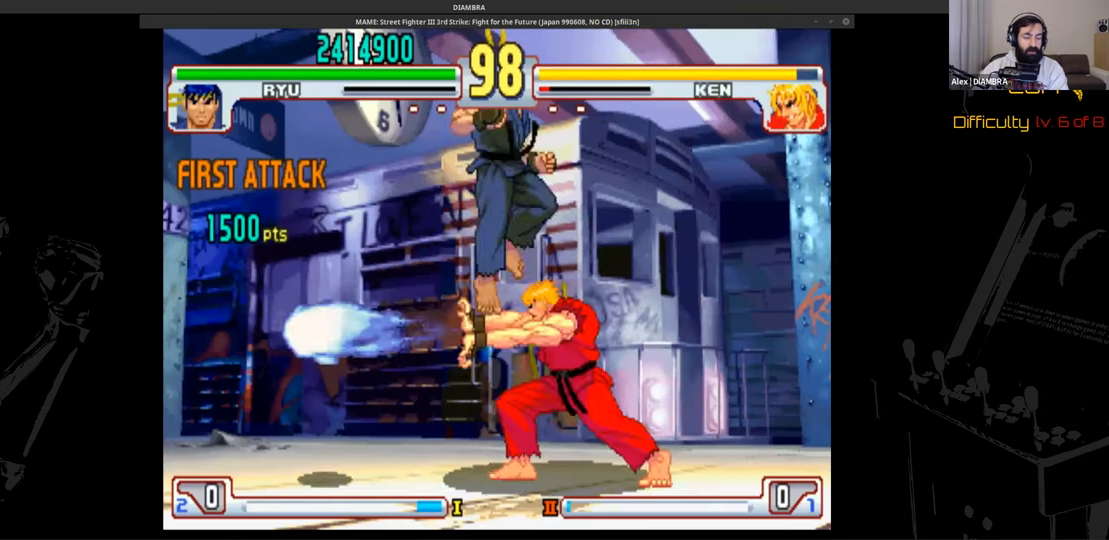
{"buttons": ["DPAD_LEFT"], "events": [[120, "CROSS", "down"], [120, "DPAD_LEFT", "up"], [240, "CROSS", "up"], [240, "L2", "down"], [360, "DPAD_LEFT", "down"], [360, "L2", "up"]]}
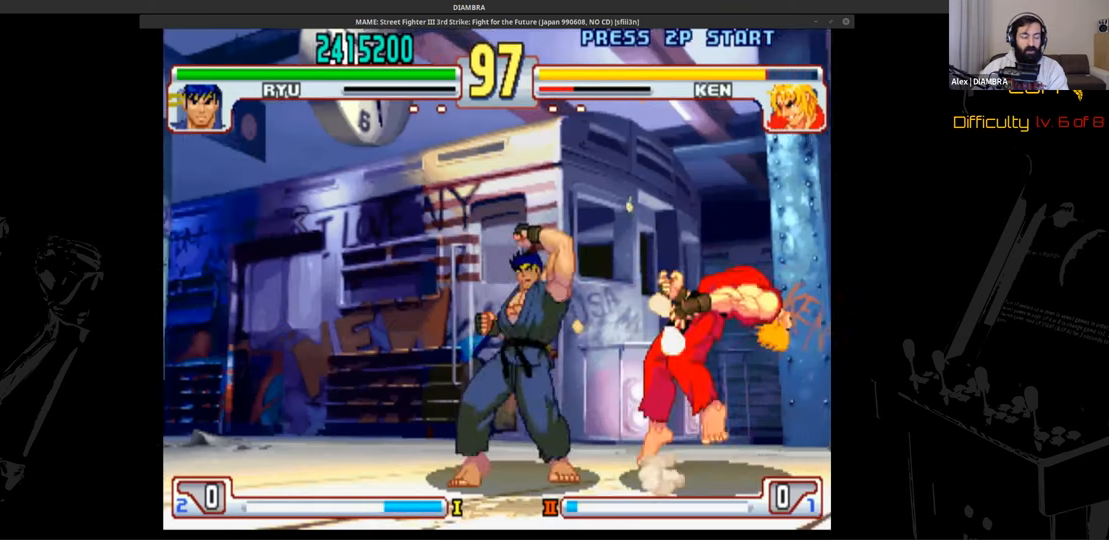
{"buttons": ["SQUARE"], "events": [[160, "DPAD_LEFT", "up"], [160, "DPAD_RIGHT", "down"], [160, "DPAD_UP", "down"], [280, "DPAD_RIGHT", "up"], [280, "DPAD_UP", "up"], [320, "SQUARE", "down"]]}
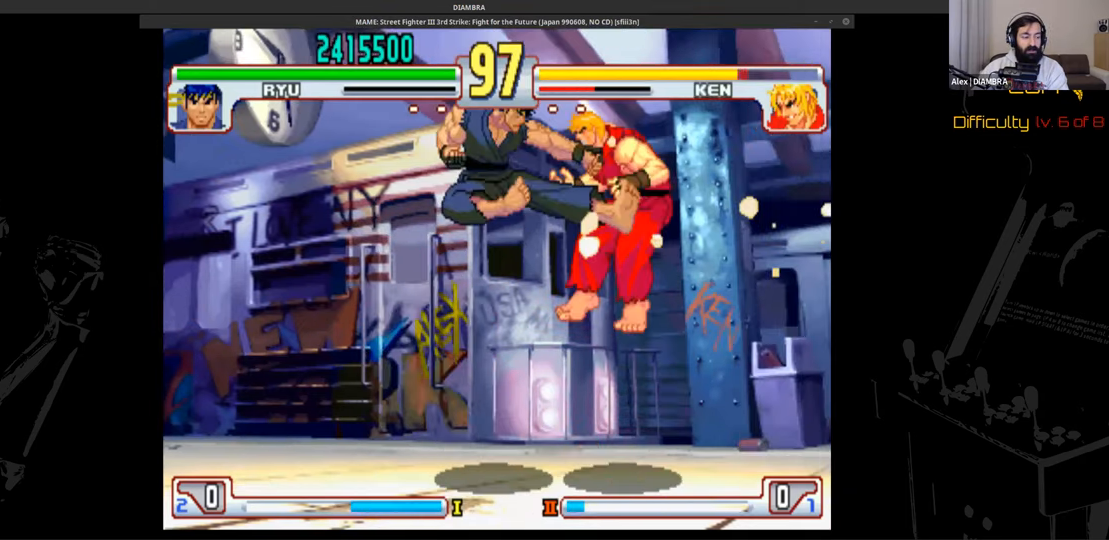
{"buttons": ["DPAD_DOWN", "DPAD_LEFT"], "events": [[120, "DPAD_UP", "down"], [120, "SQUARE", "up"], [360, "DPAD_DOWN", "down"], [360, "DPAD_LEFT", "down"], [360, "DPAD_UP", "up"]]}
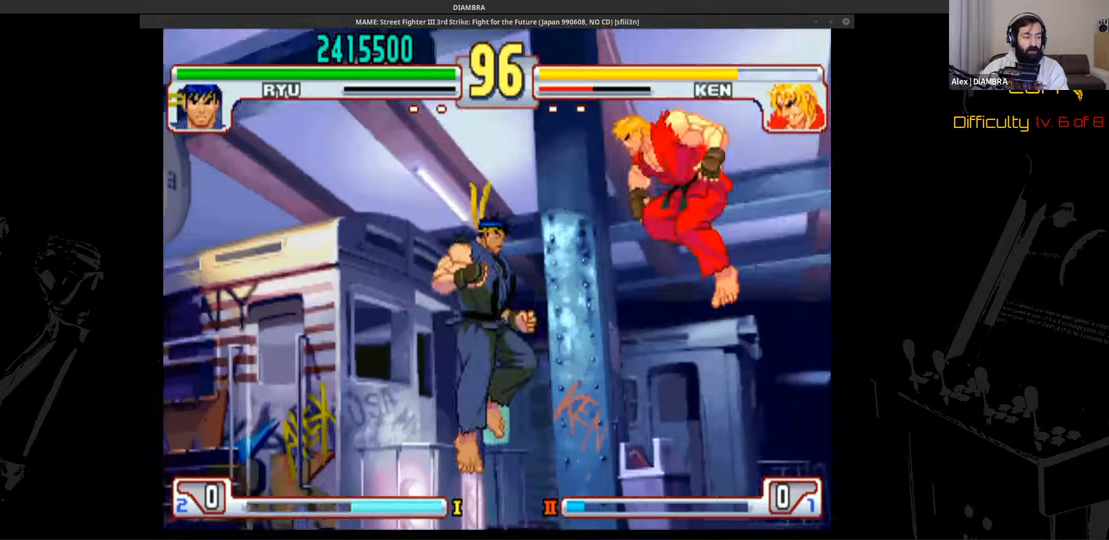
{"buttons": ["DPAD_RIGHT"], "events": [[240, "DPAD_DOWN", "up"], [360, "DPAD_LEFT", "up"], [360, "DPAD_RIGHT", "down"], [360, "DPAD_UP", "down"], [480, "DPAD_UP", "up"]]}
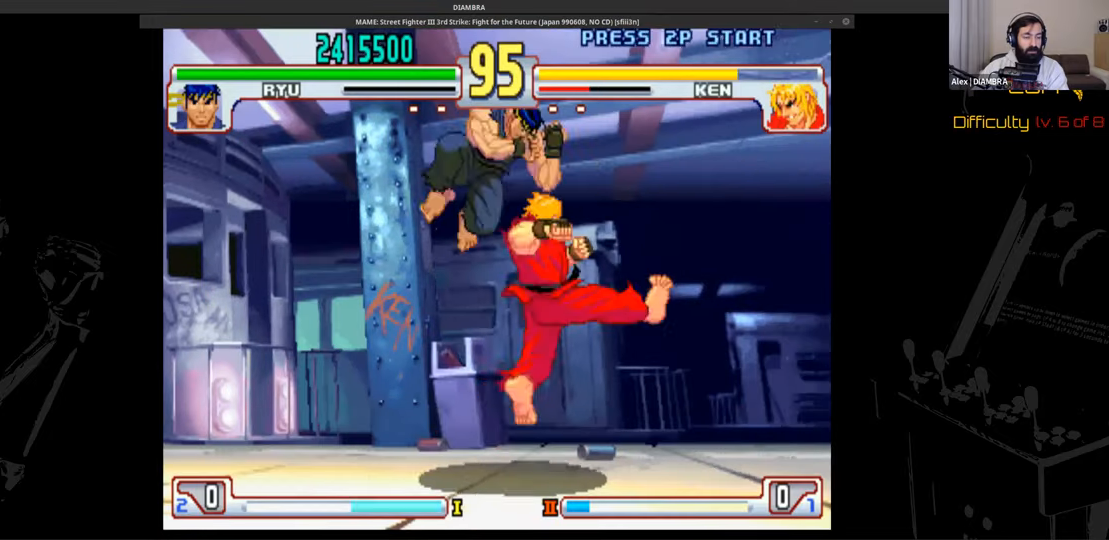
{"buttons": ["DPAD_LEFT"], "events": [[80, "DPAD_DOWN", "down"], [80, "DPAD_RIGHT", "up"], [240, "DPAD_DOWN", "up"], [240, "DPAD_UP", "down"], [400, "DPAD_UP", "up"], [400, "TRIANGLE", "down"], [520, "DPAD_LEFT", "down"], [520, "TRIANGLE", "up"]]}
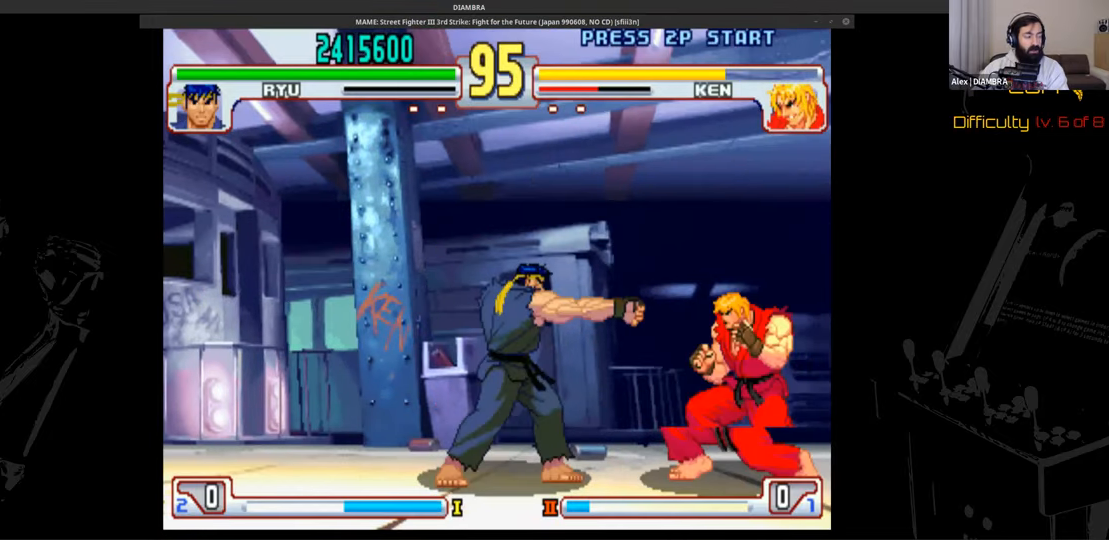
{"buttons": ["DPAD_UP", "DPAD_RIGHT"], "events": [[360, "DPAD_LEFT", "up"], [360, "DPAD_RIGHT", "down"], [360, "DPAD_UP", "down"]]}
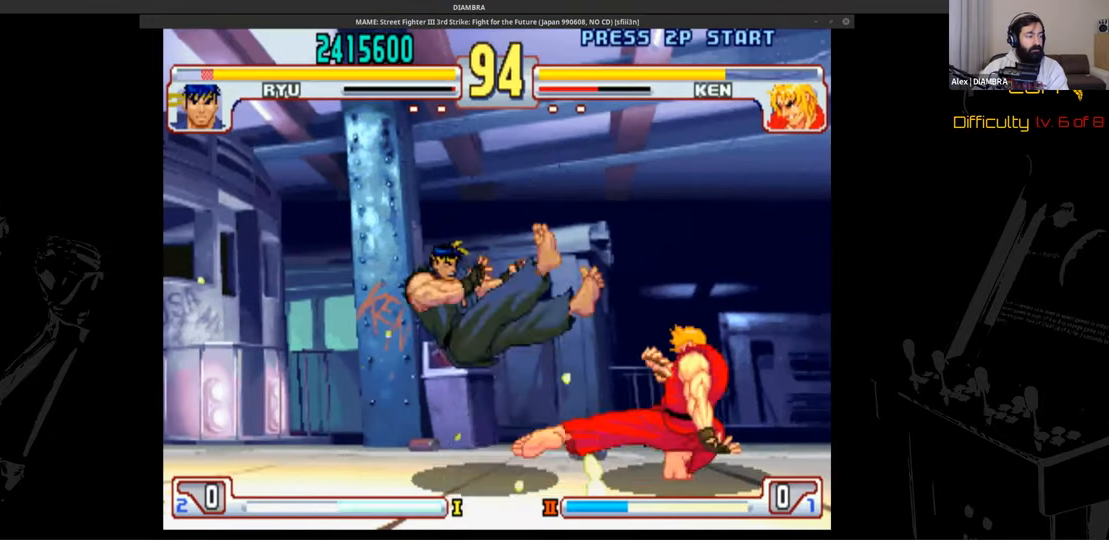
{"buttons": ["DPAD_DOWN", "DPAD_LEFT"]}
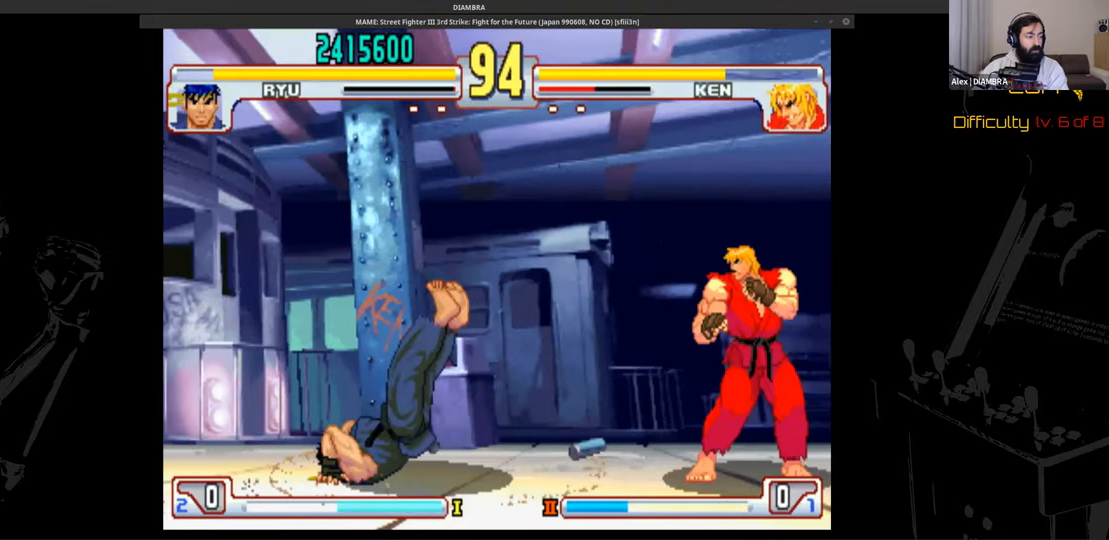
{"buttons": ["DPAD_UP", "DPAD_RIGHT"], "events": [[120, "DPAD_LEFT", "up"], [120, "DPAD_RIGHT", "down"], [280, "DPAD_DOWN", "up"], [280, "DPAD_UP", "down"]]}
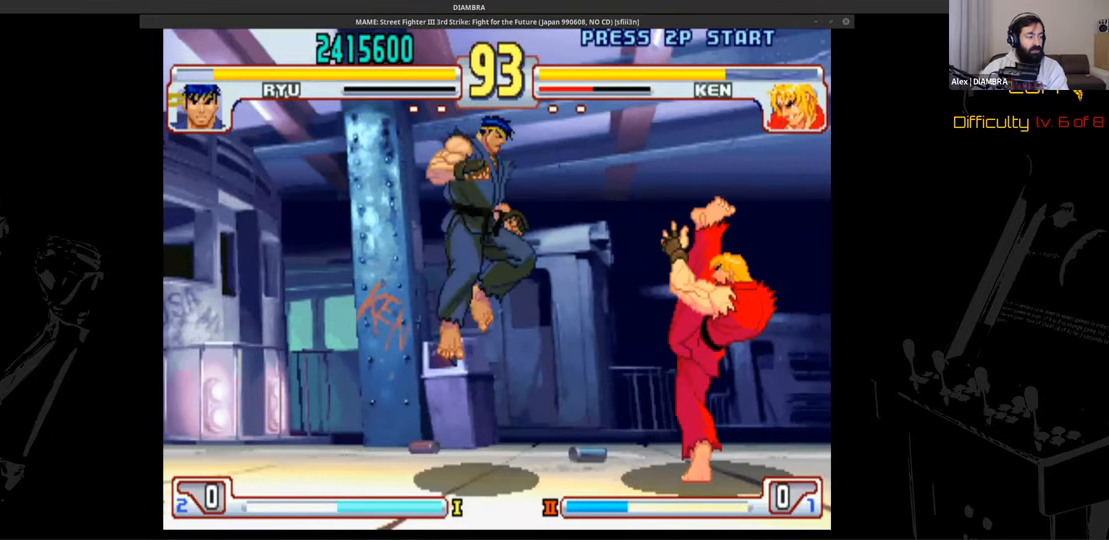
{"buttons": ["CROSS"], "events": [[120, "DPAD_RIGHT", "up"], [120, "DPAD_UP", "up"], [120, "R2", "down"], [240, "R2", "up"], [240, "SQUARE", "down"], [400, "CROSS", "down"], [400, "SQUARE", "up"]]}
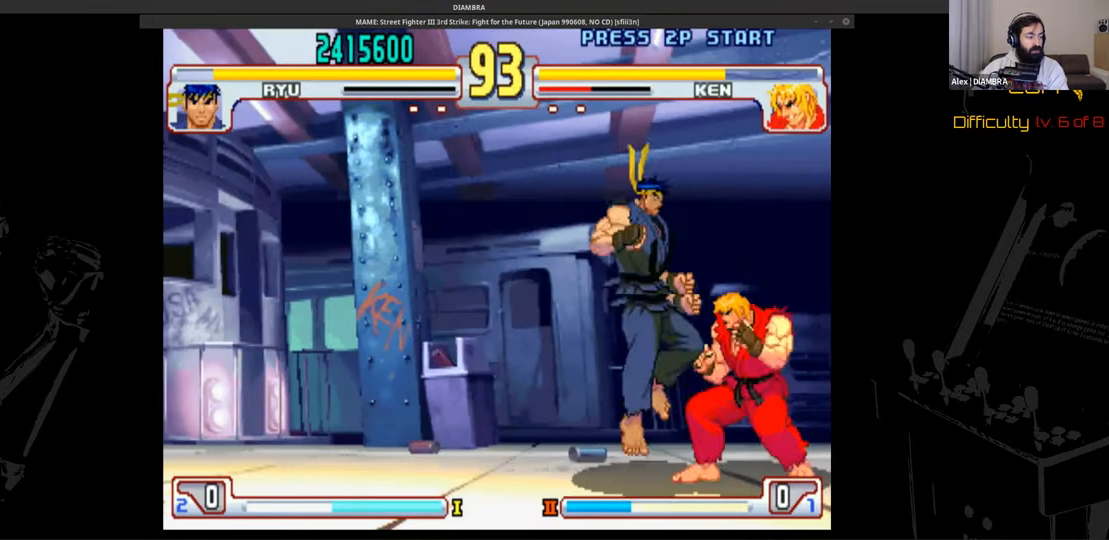
{"buttons": ["L2"], "events": [[80, "CROSS", "up"], [80, "L2", "down"]]}
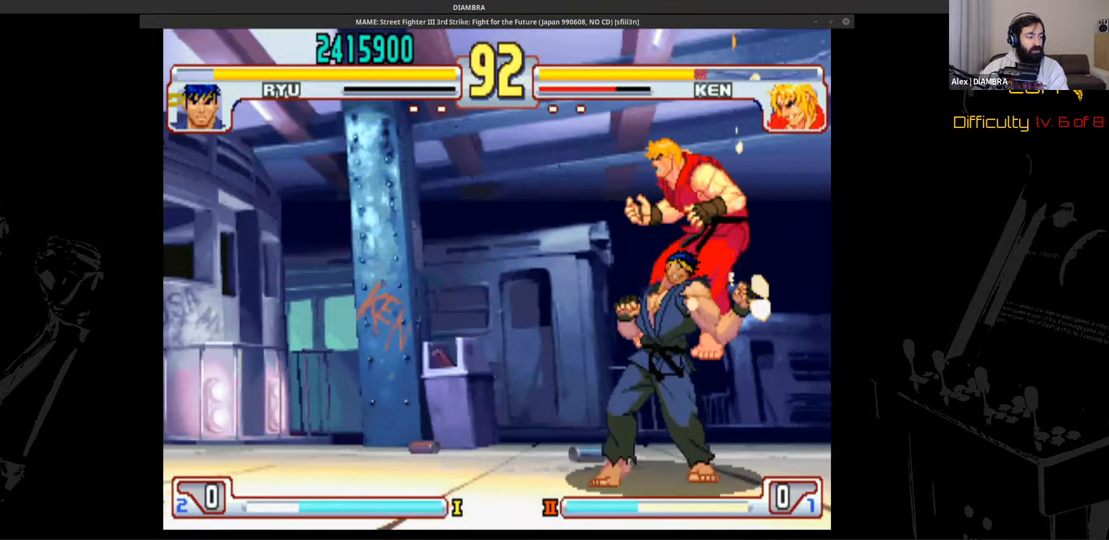
{"buttons": ["DPAD_DOWN", "DPAD_LEFT"], "events": [[40, "CIRCLE", "down"], [40, "L2", "up"], [200, "CIRCLE", "up"], [200, "DPAD_DOWN", "down"], [200, "DPAD_LEFT", "down"]]}
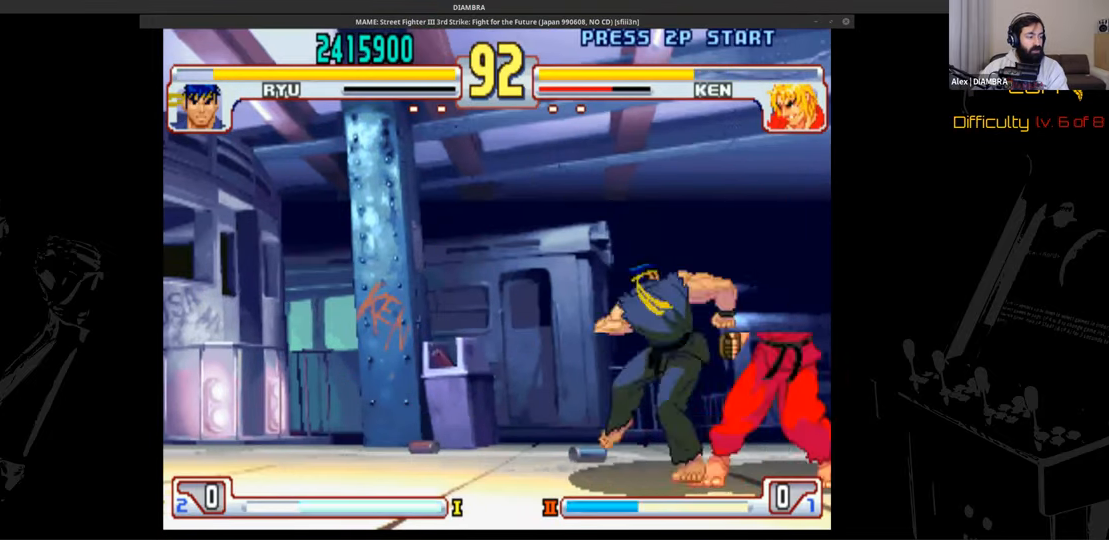
{"buttons": ["CIRCLE"], "events": [[80, "DPAD_LEFT", "up"], [80, "DPAD_RIGHT", "down"], [240, "DPAD_DOWN", "up"], [240, "DPAD_RIGHT", "up"], [240, "TRIANGLE", "down"], [360, "CIRCLE", "down"], [360, "TRIANGLE", "up"]]}
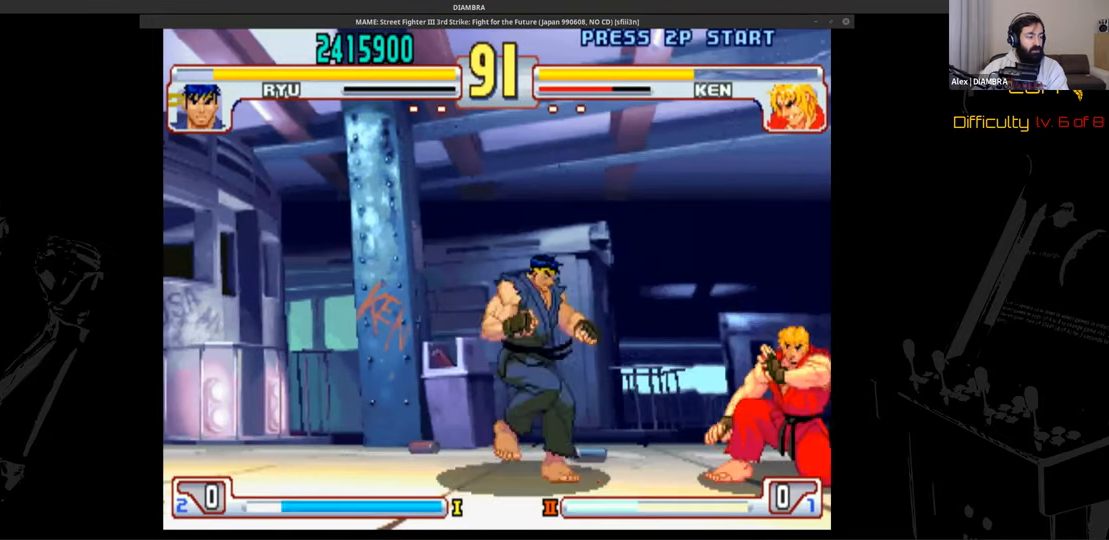
{"buttons": ["DPAD_LEFT"]}
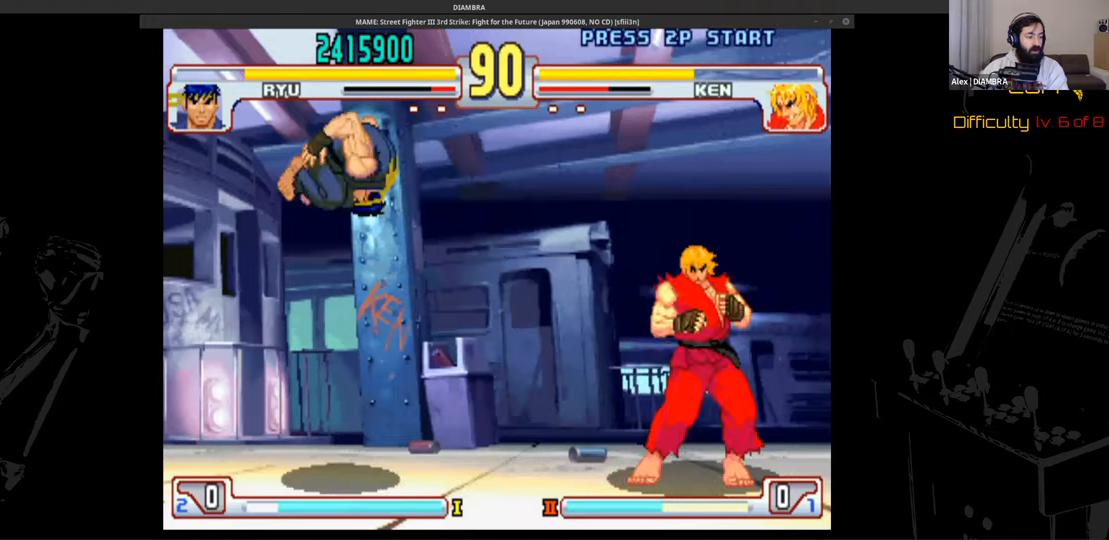
{"buttons": ["TRIANGLE"], "events": [[360, "DPAD_LEFT", "up"], [360, "TRIANGLE", "down"]]}
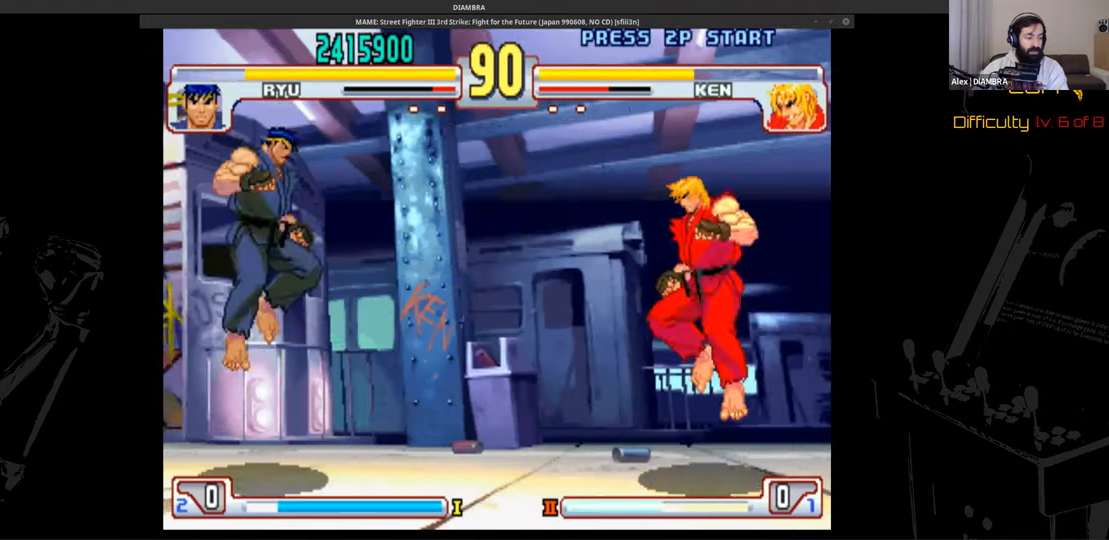
{"buttons": ["DPAD_UP", "DPAD_RIGHT"], "events": [[40, "DPAD_RIGHT", "down"], [40, "TRIANGLE", "up"], [160, "DPAD_DOWN", "down"], [160, "DPAD_LEFT", "down"], [160, "DPAD_RIGHT", "up"], [480, "DPAD_DOWN", "up"], [480, "DPAD_LEFT", "up"], [480, "DPAD_RIGHT", "down"], [480, "DPAD_UP", "down"]]}
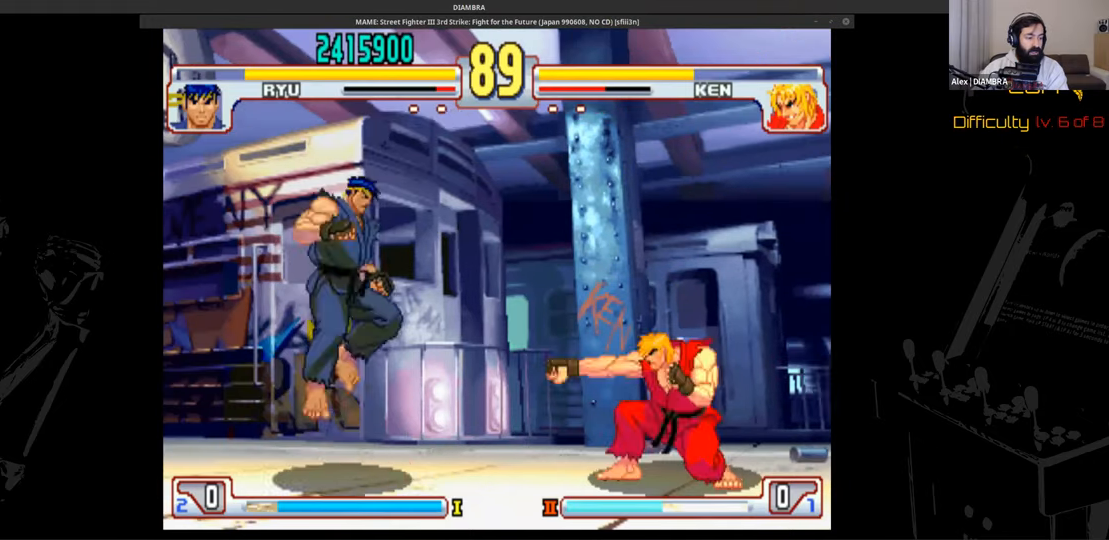
{"buttons": ["R2"], "events": [[240, "DPAD_RIGHT", "up"], [240, "DPAD_UP", "up"], [360, "R2", "down"]]}
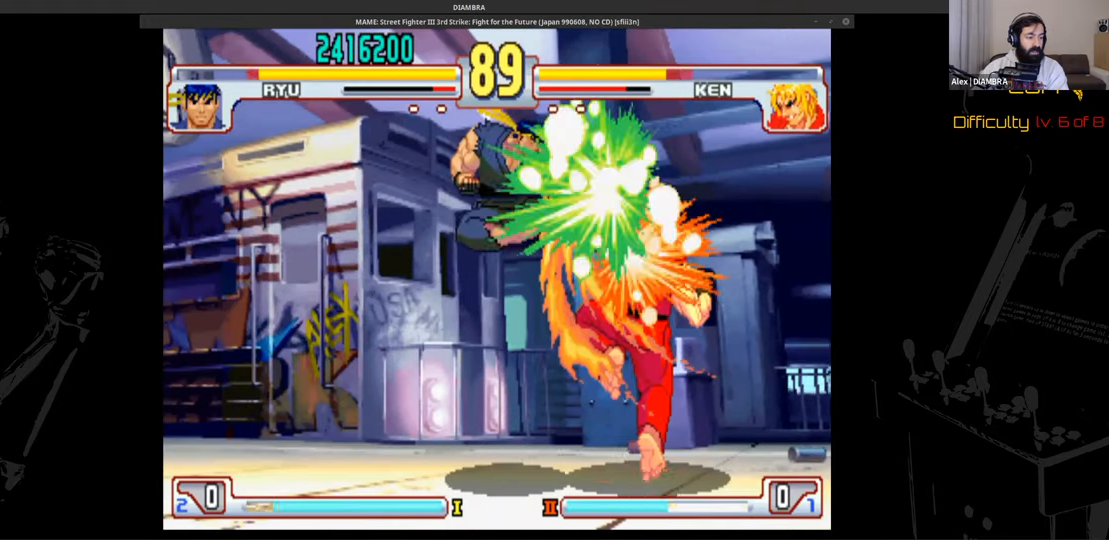
{"buttons": ["TRIANGLE"], "events": [[40, "CROSS", "down"], [40, "R2", "up"], [320, "CROSS", "up"], [320, "TRIANGLE", "down"]]}
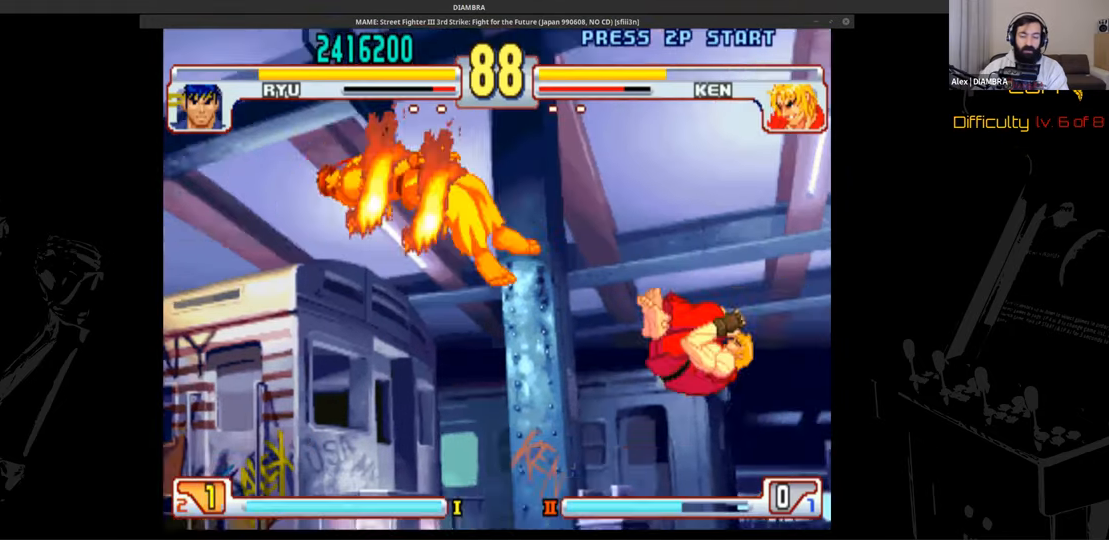
{"buttons": ["DPAD_UP", "DPAD_RIGHT"], "events": [[40, "CIRCLE", "down"], [40, "TRIANGLE", "up"], [240, "CIRCLE", "up"], [240, "DPAD_DOWN", "down"], [240, "DPAD_LEFT", "down"], [480, "DPAD_DOWN", "up"], [480, "DPAD_LEFT", "up"], [480, "DPAD_RIGHT", "down"], [480, "DPAD_UP", "down"]]}
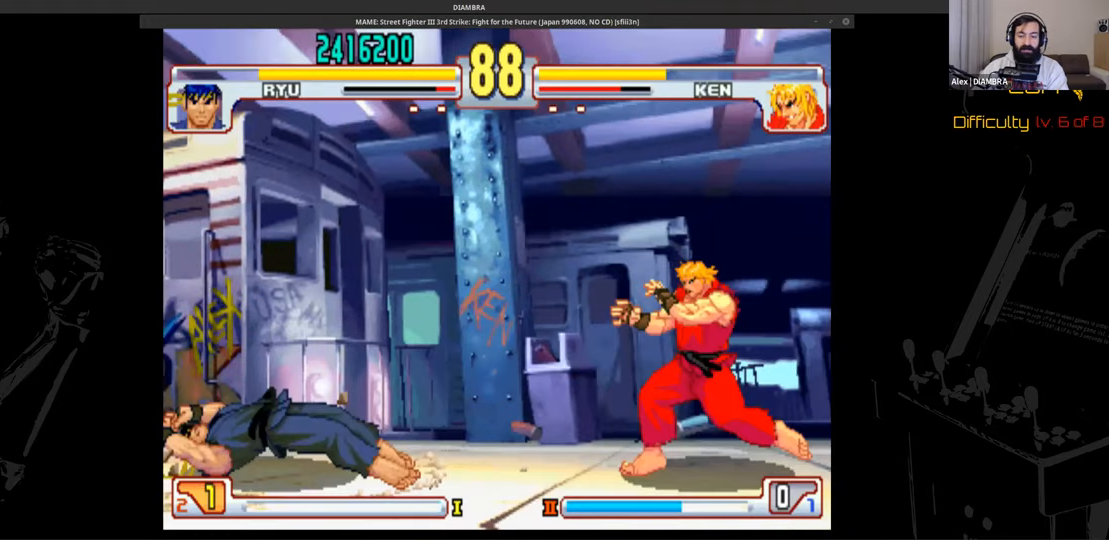
{"buttons": [], "events": [[160, "DPAD_LEFT", "down"], [160, "DPAD_RIGHT", "up"], [280, "DPAD_LEFT", "up"], [280, "DPAD_UP", "up"]]}
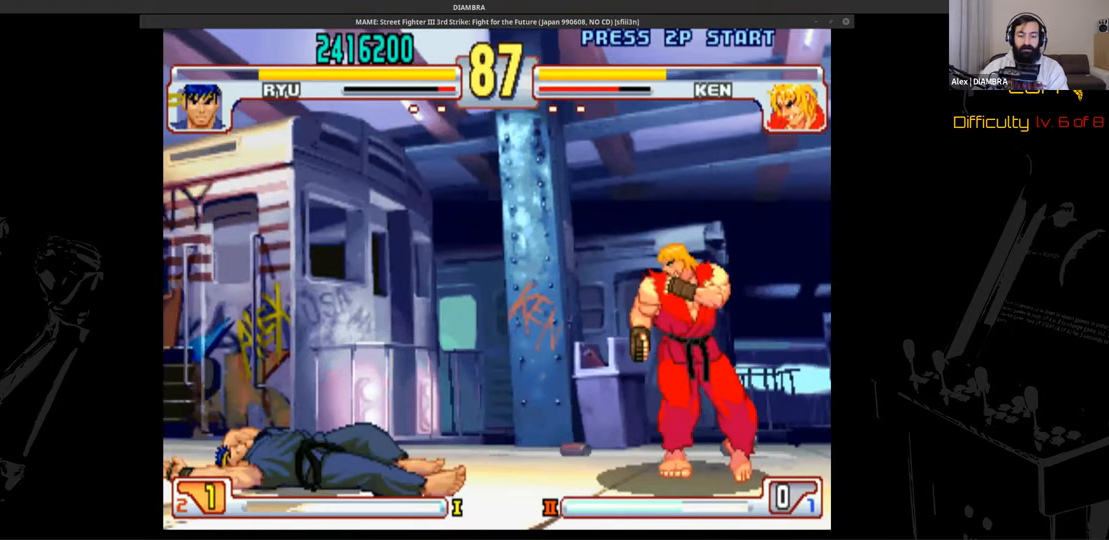
{"buttons": ["TRIANGLE"], "events": [[40, "DPAD_DOWN", "down"], [40, "DPAD_LEFT", "down"], [320, "DPAD_DOWN", "up"], [320, "DPAD_LEFT", "up"], [320, "TRIANGLE", "down"]]}
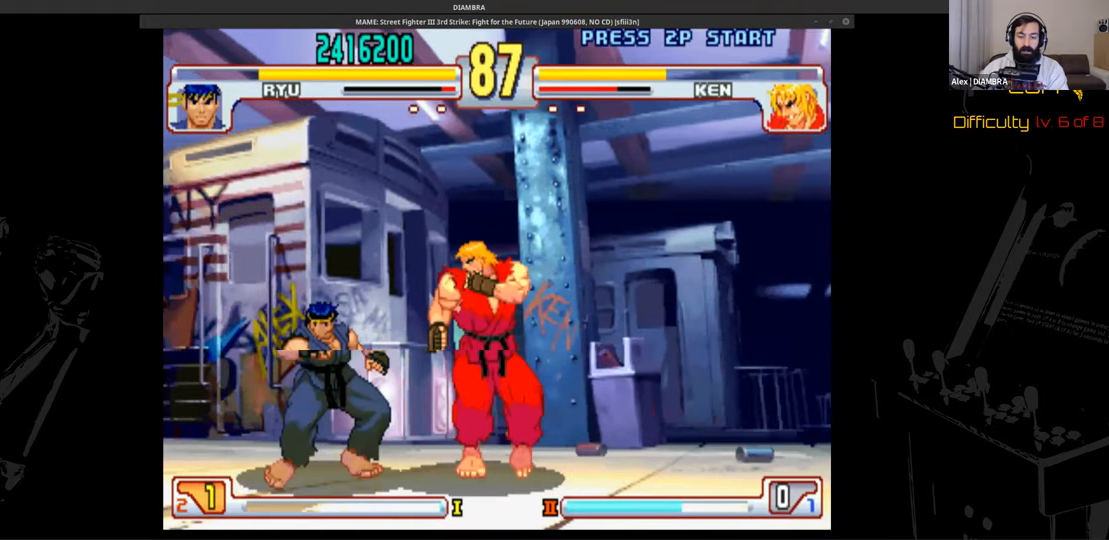
{"buttons": ["DPAD_LEFT"], "events": [[160, "CIRCLE", "down"], [160, "TRIANGLE", "up"], [440, "CIRCLE", "up"], [440, "DPAD_LEFT", "down"]]}
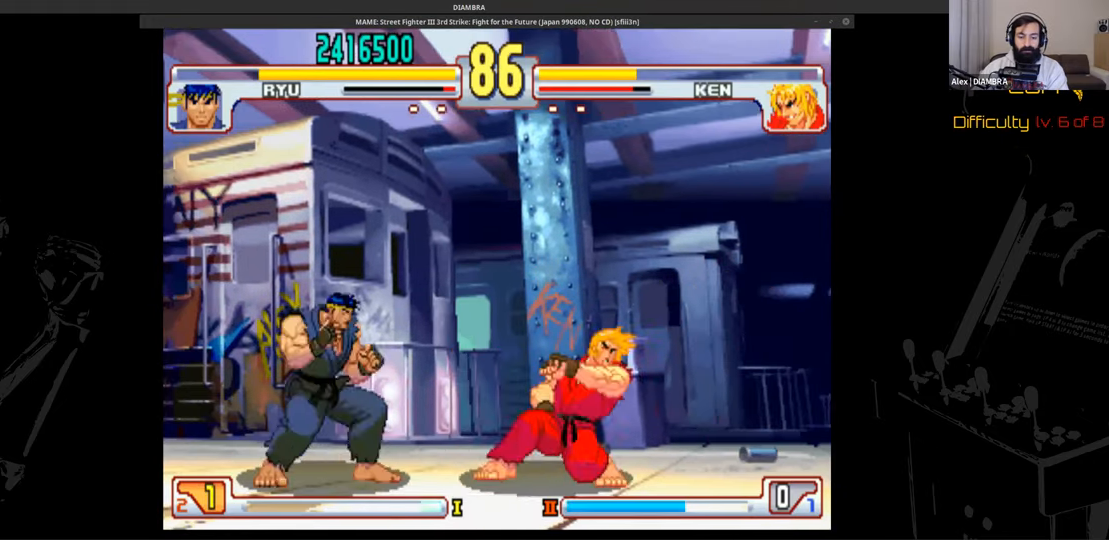
{"buttons": ["DPAD_LEFT"], "events": [[40, "DPAD_LEFT", "up"], [40, "DPAD_RIGHT", "down"], [40, "DPAD_UP", "down"], [160, "DPAD_UP", "up"], [320, "DPAD_LEFT", "down"], [320, "DPAD_RIGHT", "up"]]}